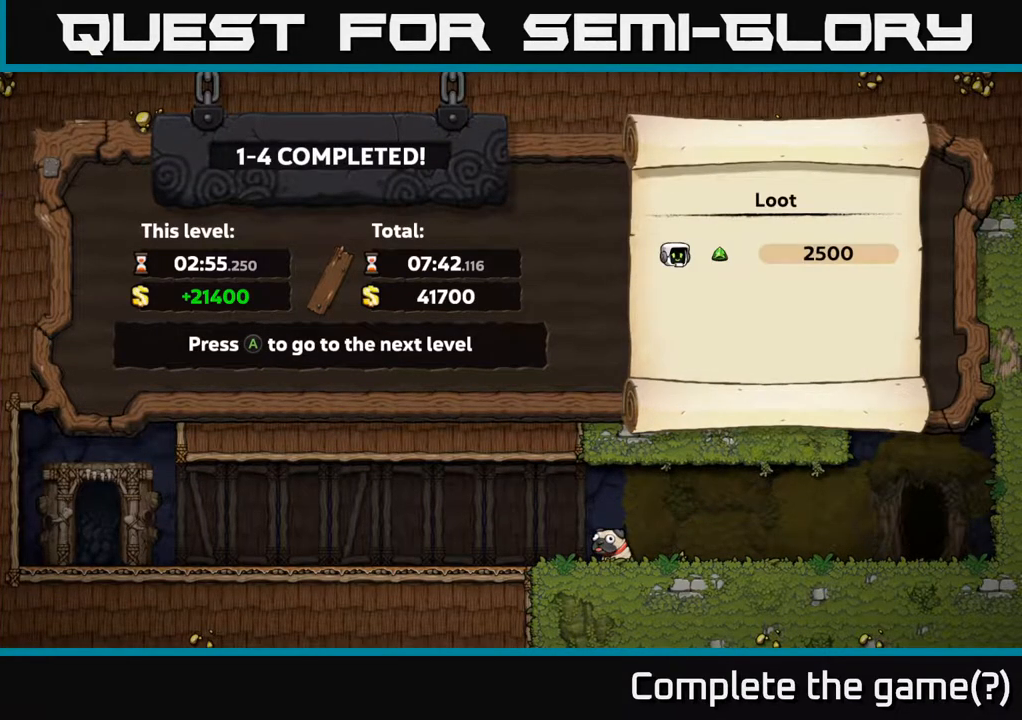
Gameplay with a controller (Xbox layout); each line is a JSON object with the inputs held at the frame after it. "events" lists button and stick changes between this image and that frame as [ms after this image, input, new state], when the widget could be followed in between.
{"buttons": [], "left_stick": "center", "right_stick": "center", "events": [[250, "A", "down"], [400, "A", "up"]]}
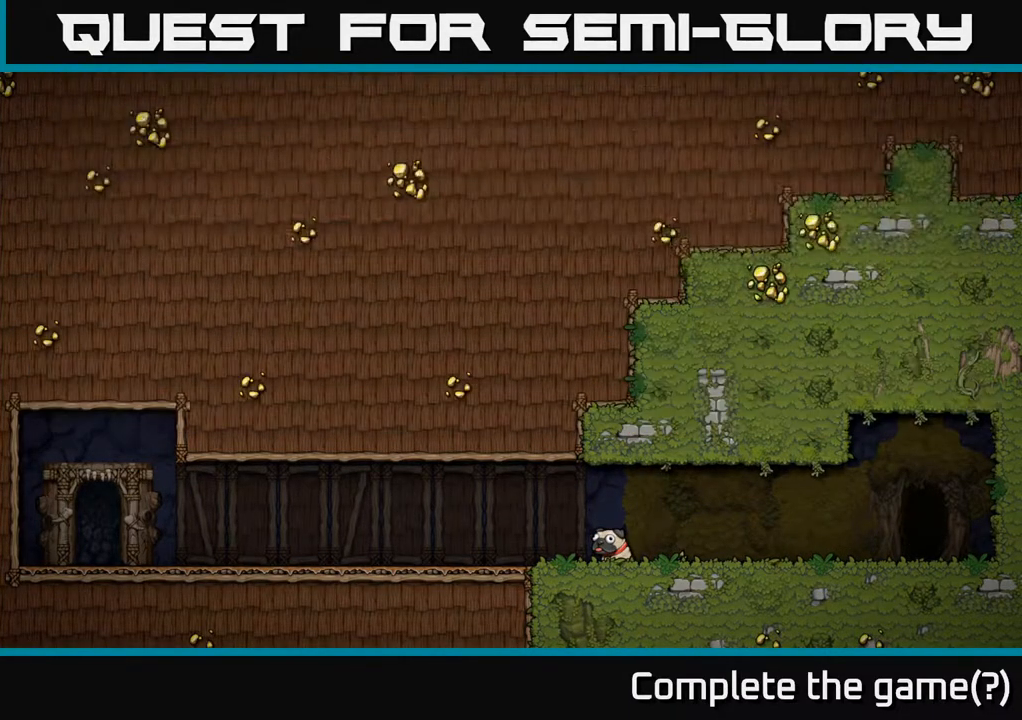
{"buttons": [], "left_stick": "center", "right_stick": "center", "events": []}
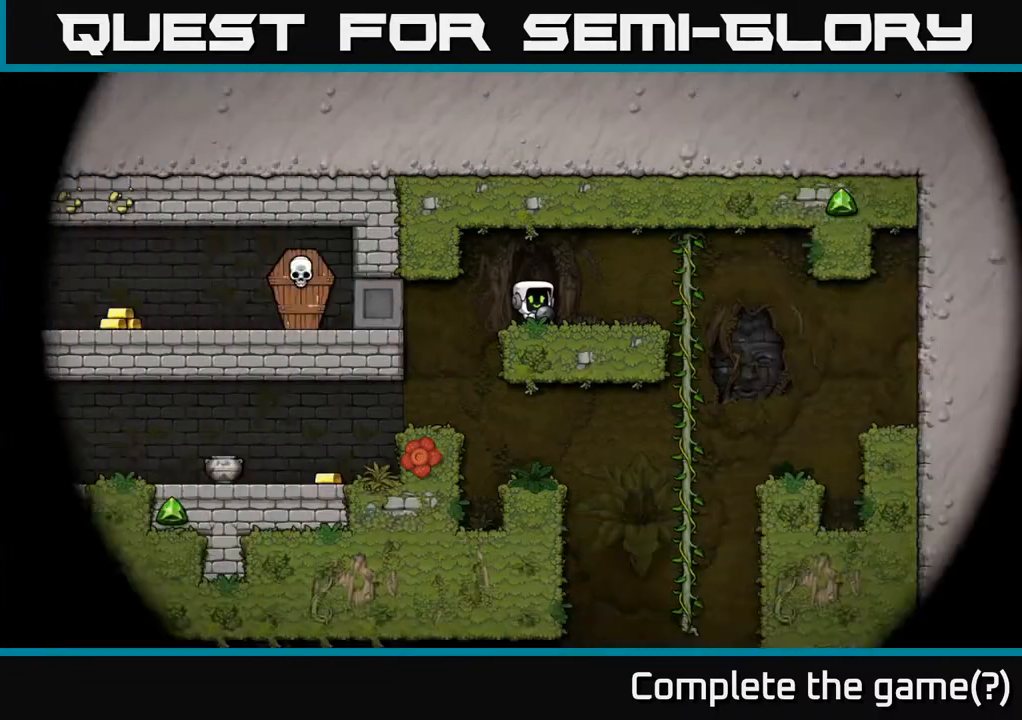
{"buttons": [], "left_stick": "center", "right_stick": "center", "events": []}
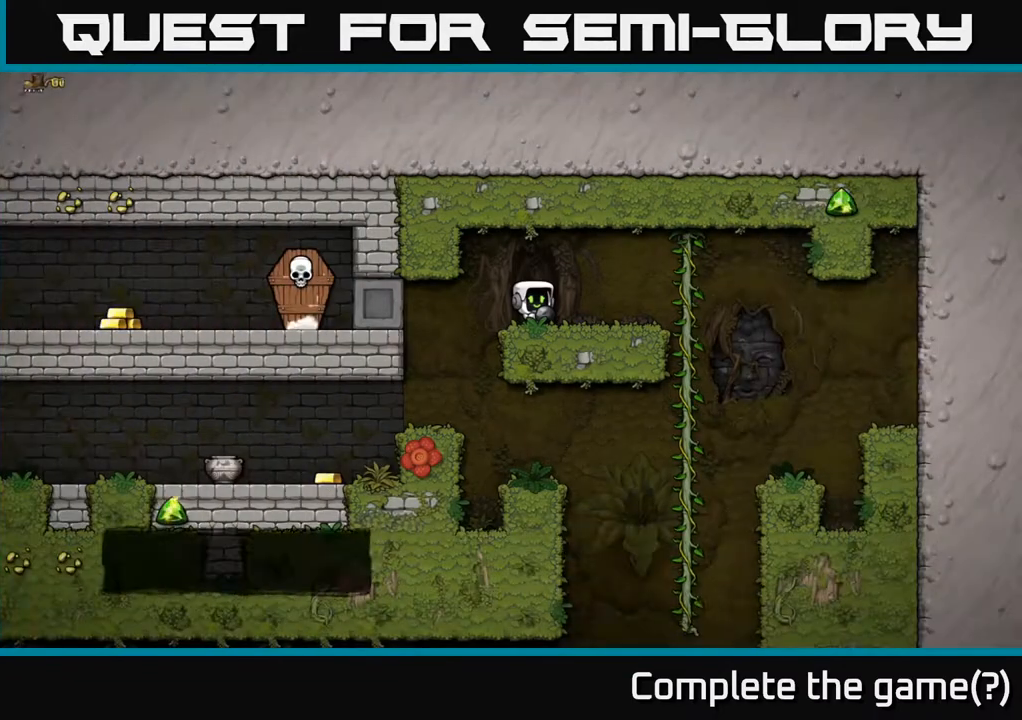
{"buttons": [], "left_stick": "center", "right_stick": "center", "events": []}
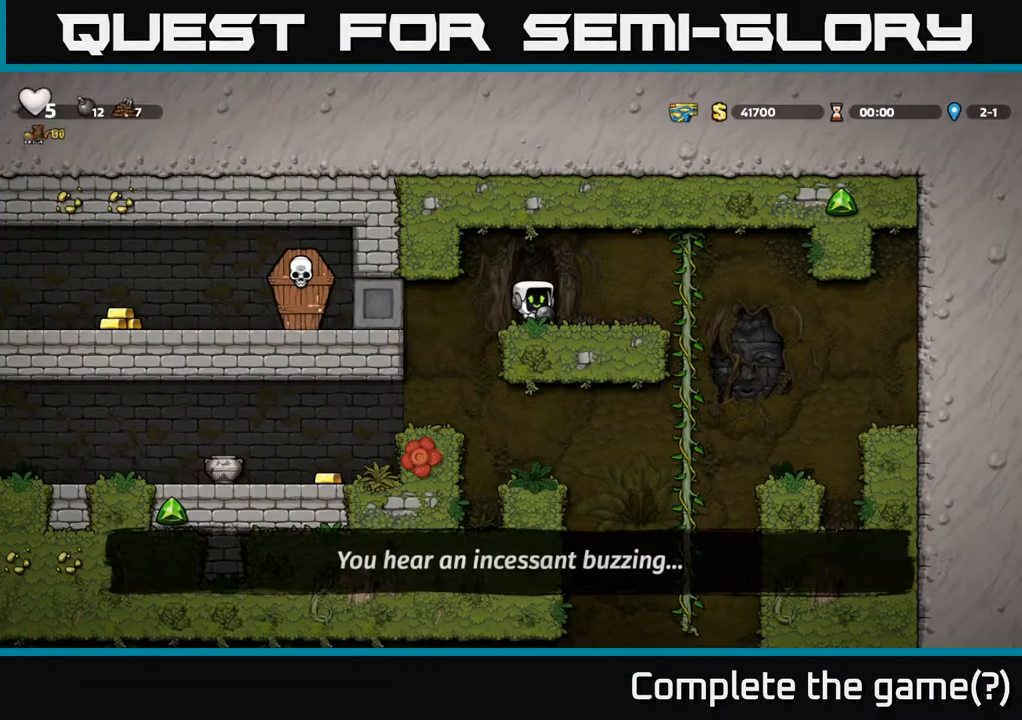
{"buttons": ["DPAD_LEFT"], "left_stick": "center", "right_stick": "center", "events": [[433, "DPAD_LEFT", "down"]]}
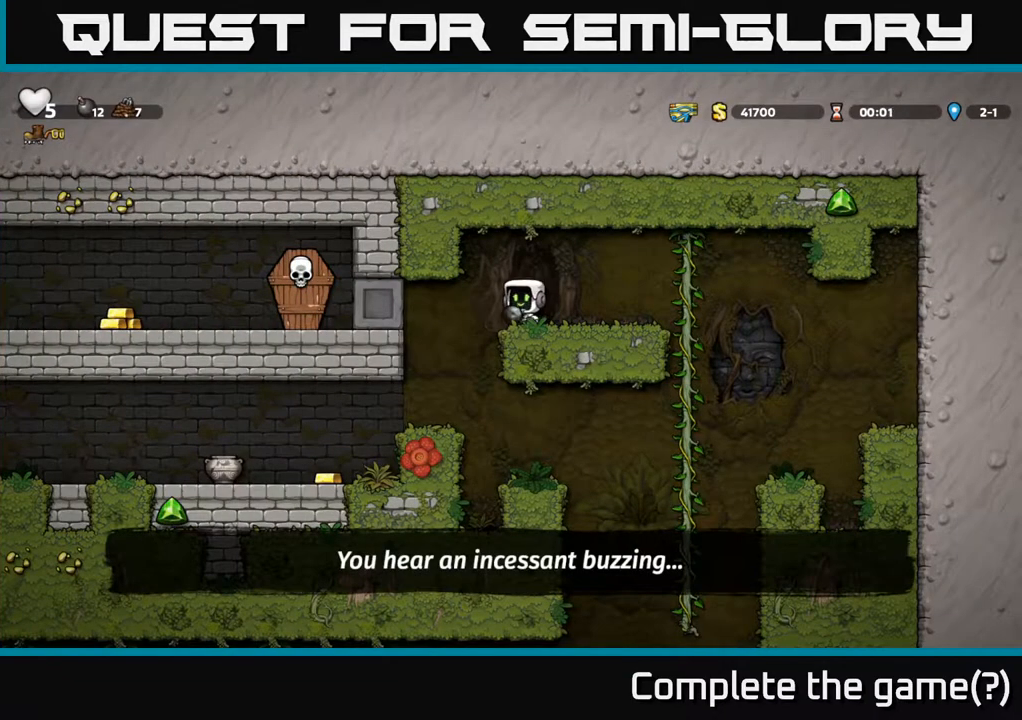
{"buttons": [], "left_stick": "center", "right_stick": "center", "events": [[217, "DPAD_LEFT", "up"]]}
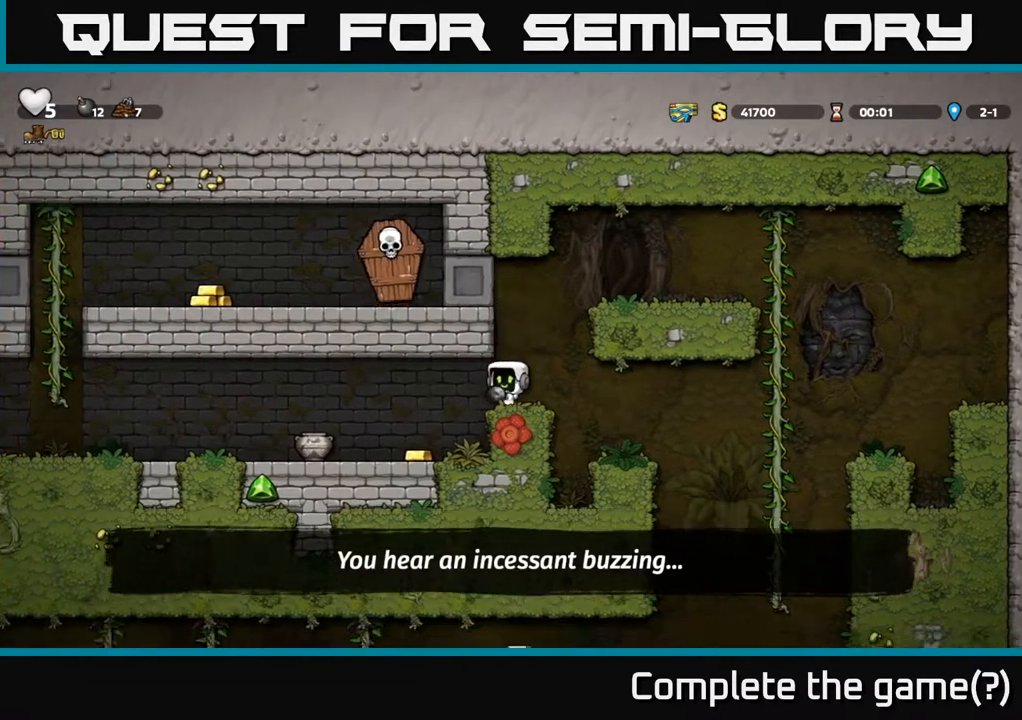
{"buttons": [], "left_stick": "center", "right_stick": "center", "events": [[17, "DPAD_LEFT", "down"], [83, "DPAD_LEFT", "up"], [300, "A", "down"], [300, "DPAD_DOWN", "down"], [367, "X", "down"], [417, "A", "up"], [450, "X", "up"], [500, "DPAD_DOWN", "up"]]}
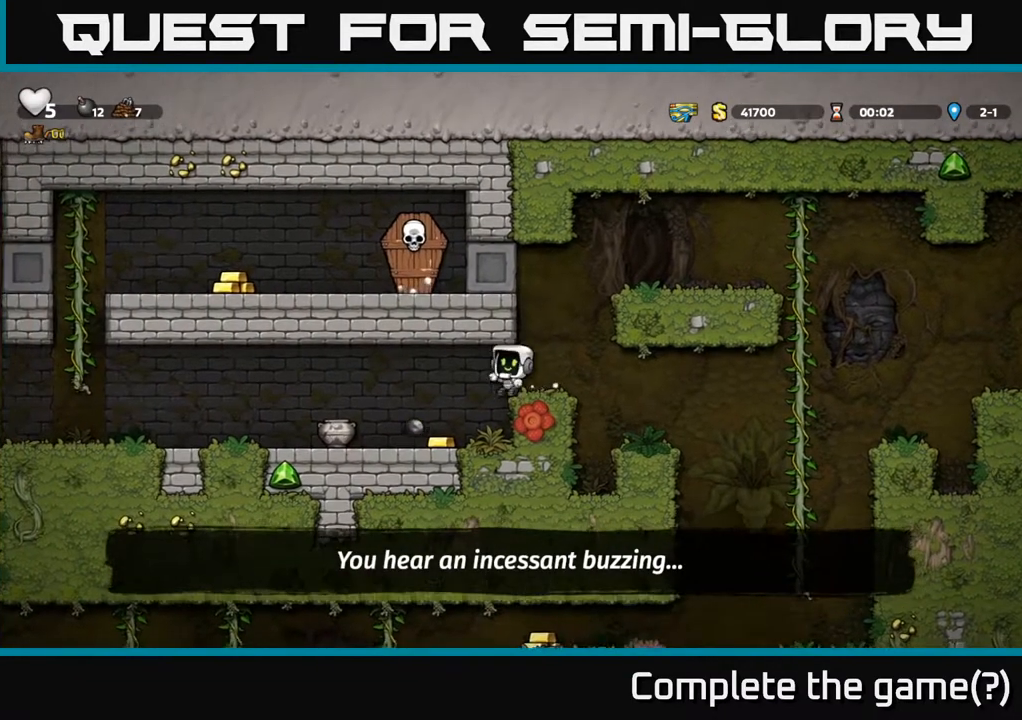
{"buttons": [], "left_stick": "center", "right_stick": "center", "events": [[250, "DPAD_LEFT", "down"], [400, "DPAD_LEFT", "up"]]}
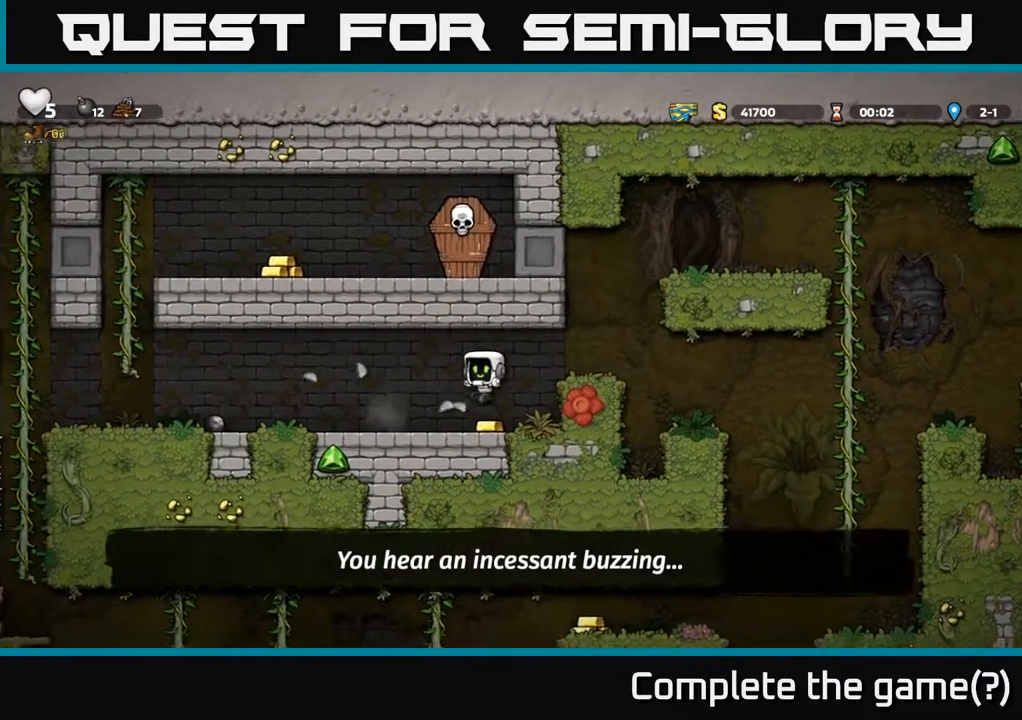
{"buttons": ["DPAD_LEFT"], "left_stick": "center", "right_stick": "center", "events": [[117, "DPAD_LEFT", "down"]]}
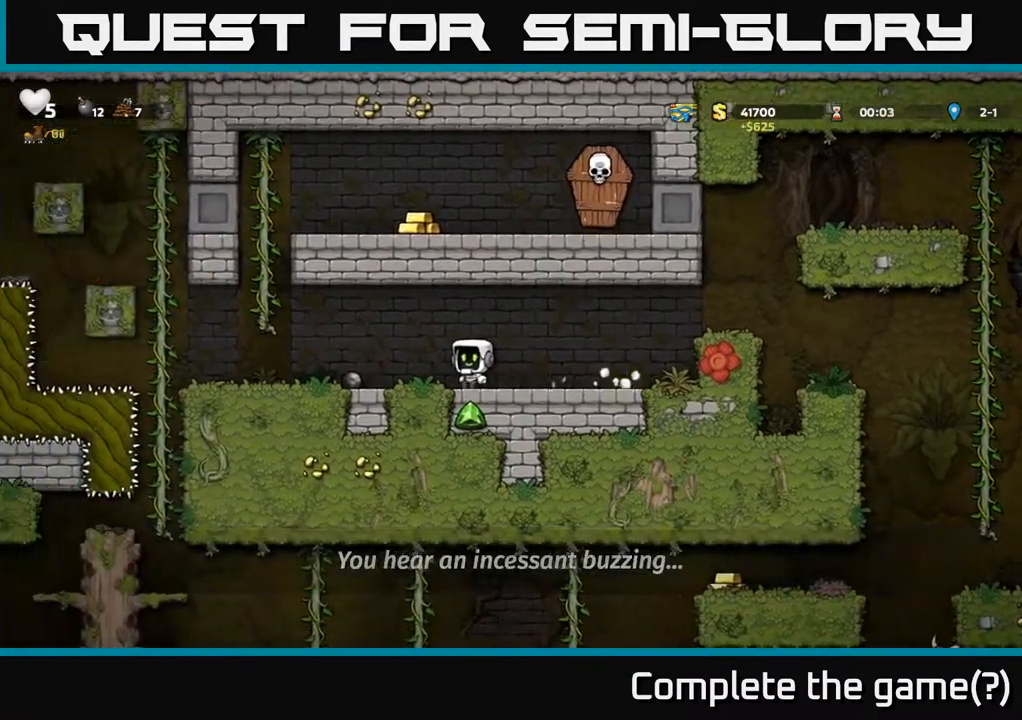
{"buttons": ["DPAD_UP"], "left_stick": "center", "right_stick": "center", "events": [[233, "A", "down"], [367, "DPAD_LEFT", "up"], [367, "DPAD_UP", "down"], [467, "A", "up"]]}
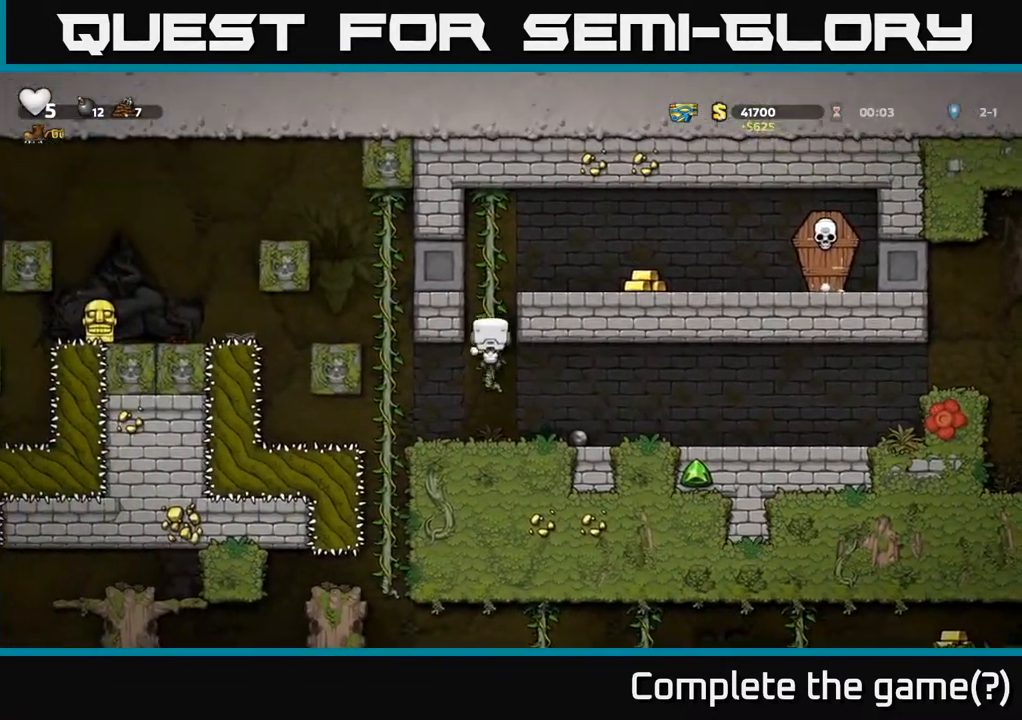
{"buttons": [], "left_stick": "center", "right_stick": "center", "events": [[167, "A", "down"], [167, "DPAD_RIGHT", "down"], [167, "DPAD_UP", "up"], [283, "A", "up"], [400, "DPAD_RIGHT", "up"]]}
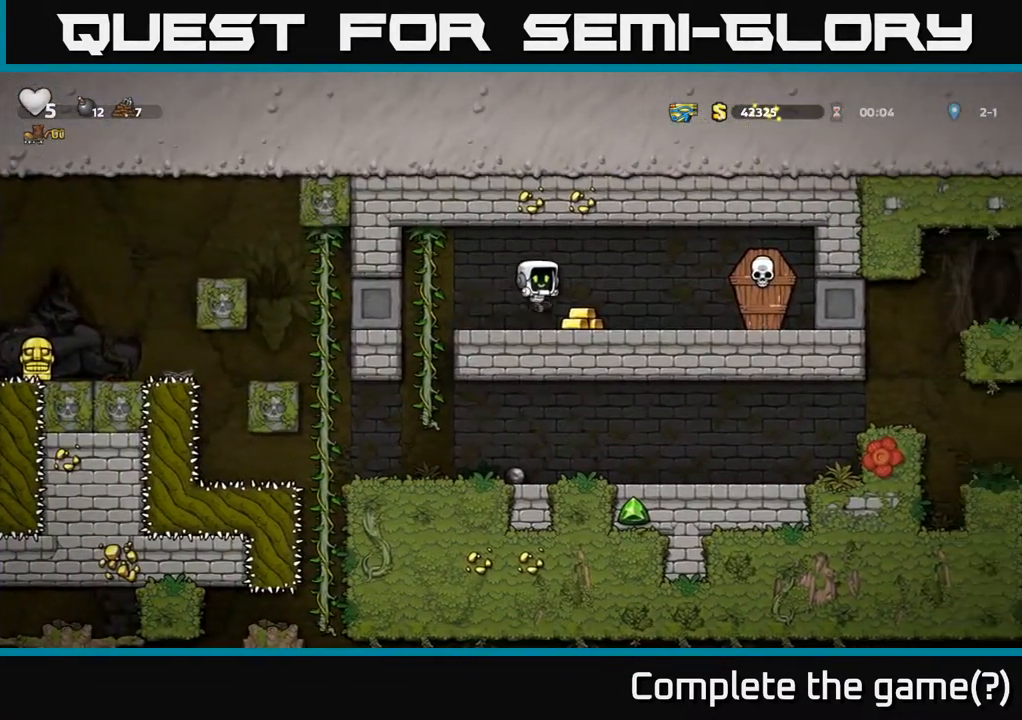
{"buttons": [], "left_stick": "center", "right_stick": "center", "events": [[100, "DPAD_RIGHT", "down"], [450, "DPAD_RIGHT", "up"]]}
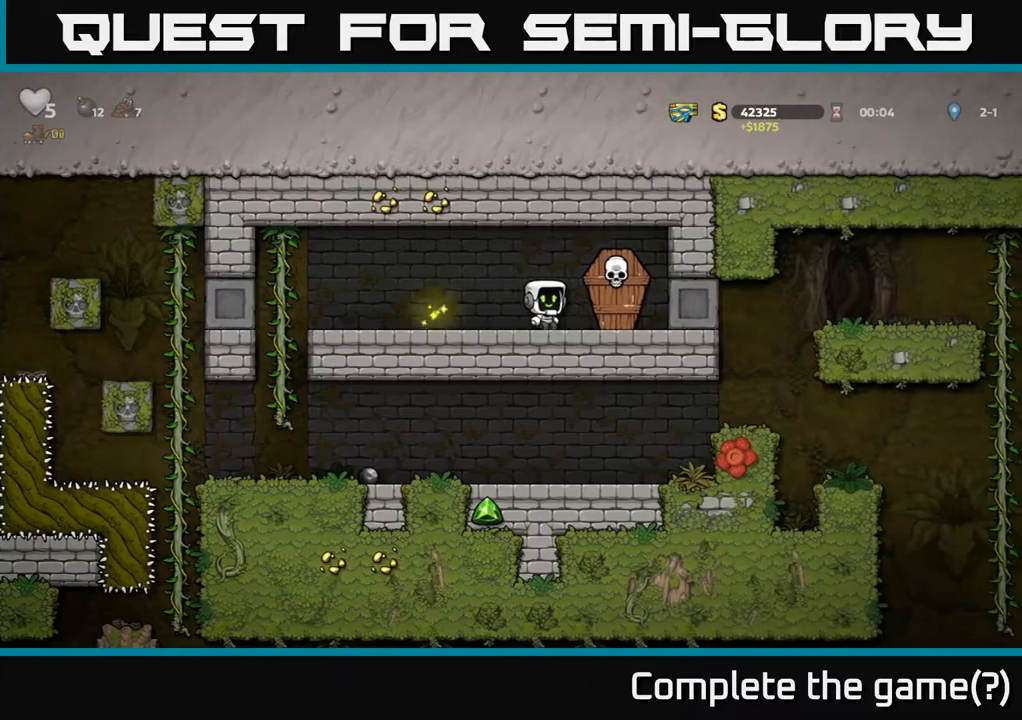
{"buttons": ["DPAD_LEFT"], "left_stick": "center", "right_stick": "center", "events": [[183, "DPAD_LEFT", "down"]]}
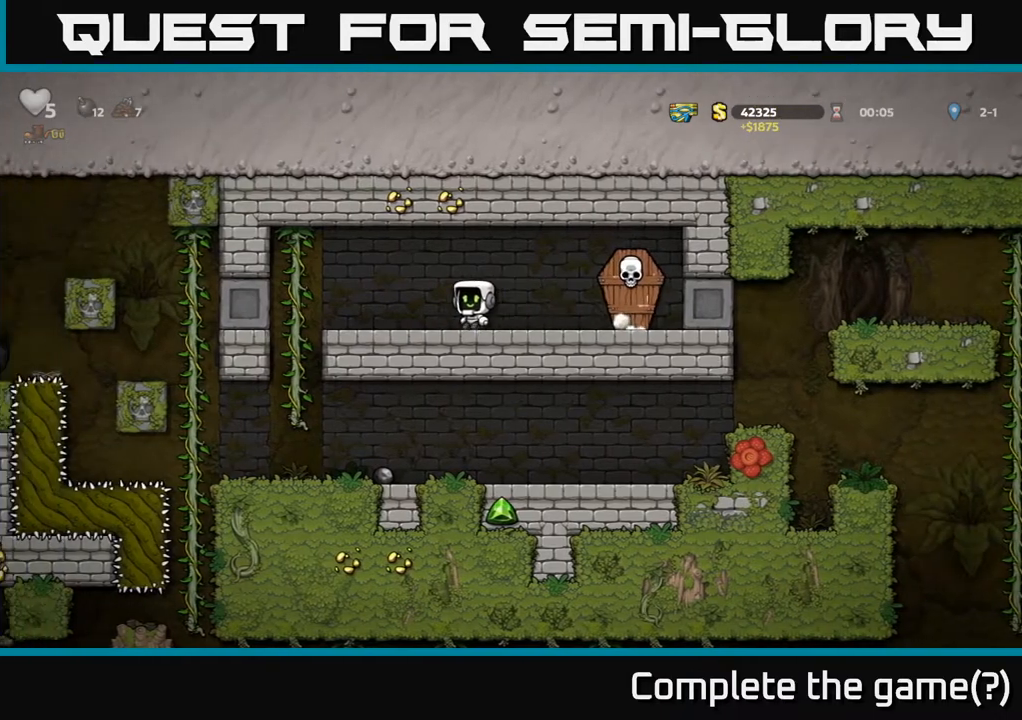
{"buttons": ["A", "DPAD_DOWN"], "left_stick": "center", "right_stick": "center", "events": [[317, "DPAD_DOWN", "down"], [333, "DPAD_LEFT", "up"], [400, "A", "down"]]}
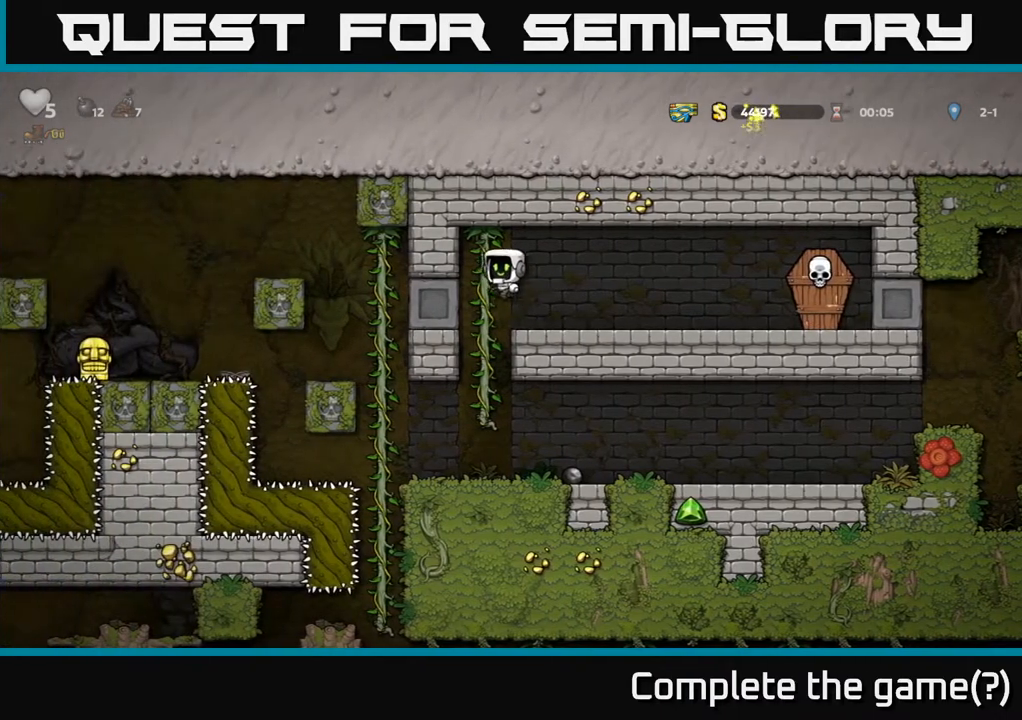
{"buttons": [], "left_stick": "center", "right_stick": "center", "events": [[17, "A", "up"], [100, "DPAD_DOWN", "up"], [333, "DPAD_LEFT", "down"], [417, "DPAD_LEFT", "up"]]}
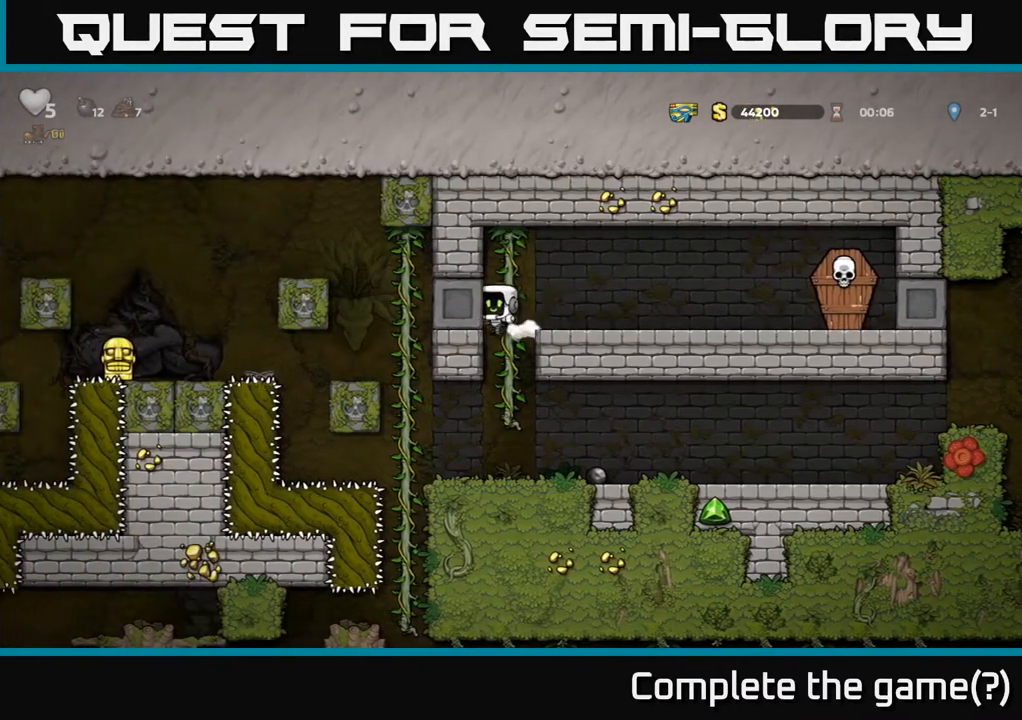
{"buttons": ["A", "DPAD_LEFT"], "left_stick": "center", "right_stick": "center", "events": [[350, "DPAD_LEFT", "down"], [450, "A", "down"]]}
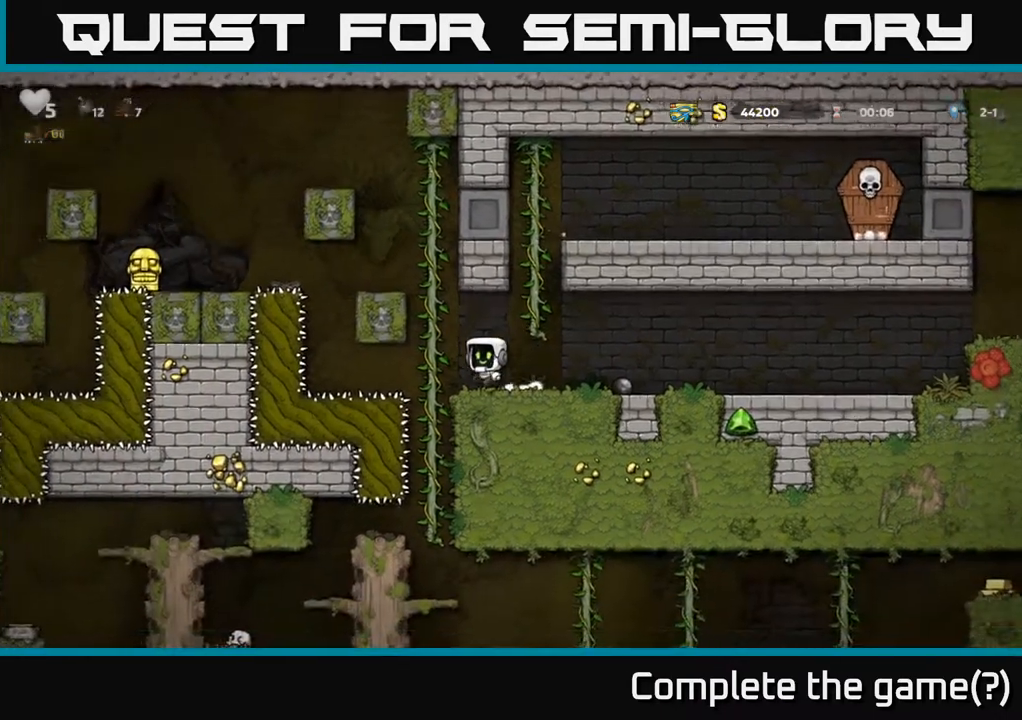
{"buttons": [], "left_stick": "center", "right_stick": "center", "events": [[67, "DPAD_UP", "down"], [83, "DPAD_LEFT", "up"], [117, "A", "up"], [450, "DPAD_UP", "up"]]}
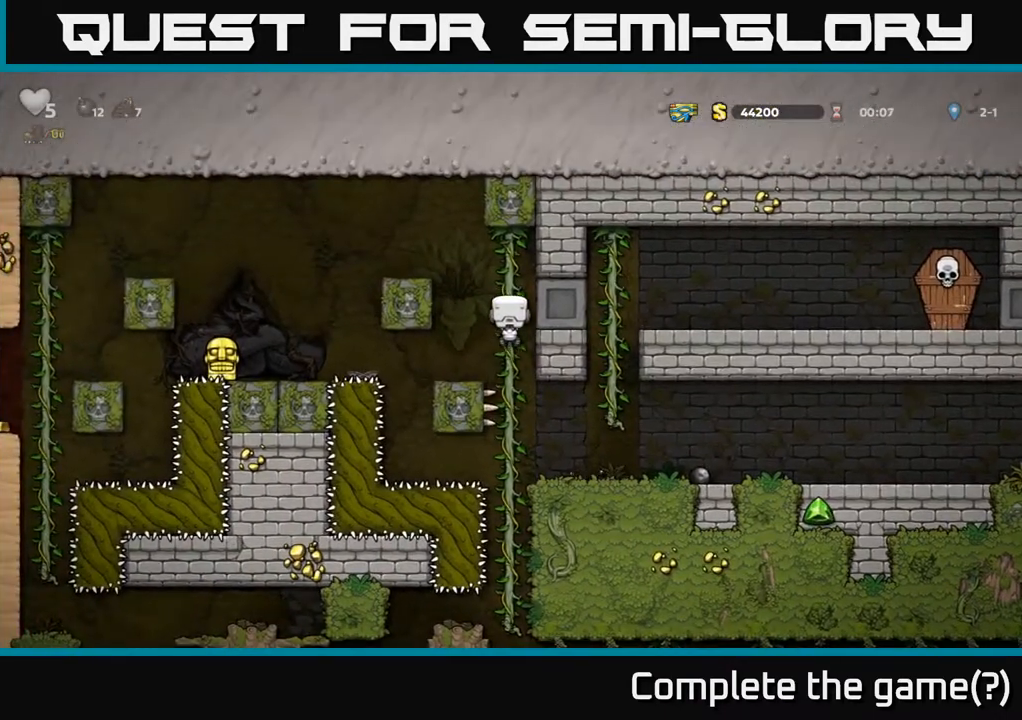
{"buttons": [], "left_stick": "center", "right_stick": "center", "events": [[167, "DPAD_UP", "down"], [217, "DPAD_UP", "up"]]}
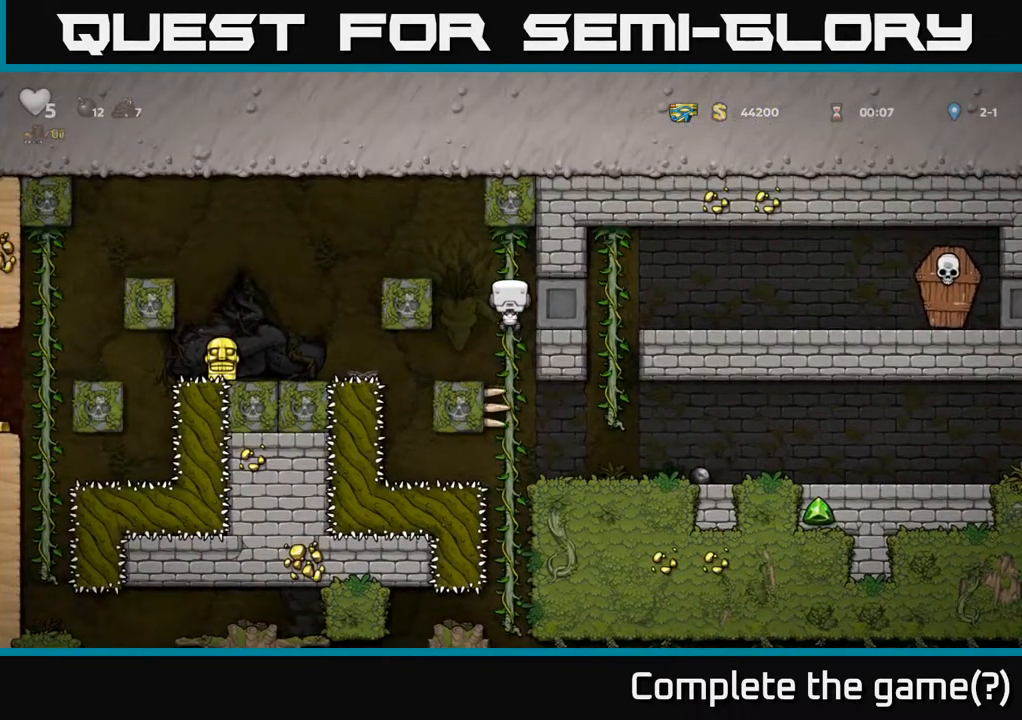
{"buttons": [], "left_stick": "center", "right_stick": "center", "events": []}
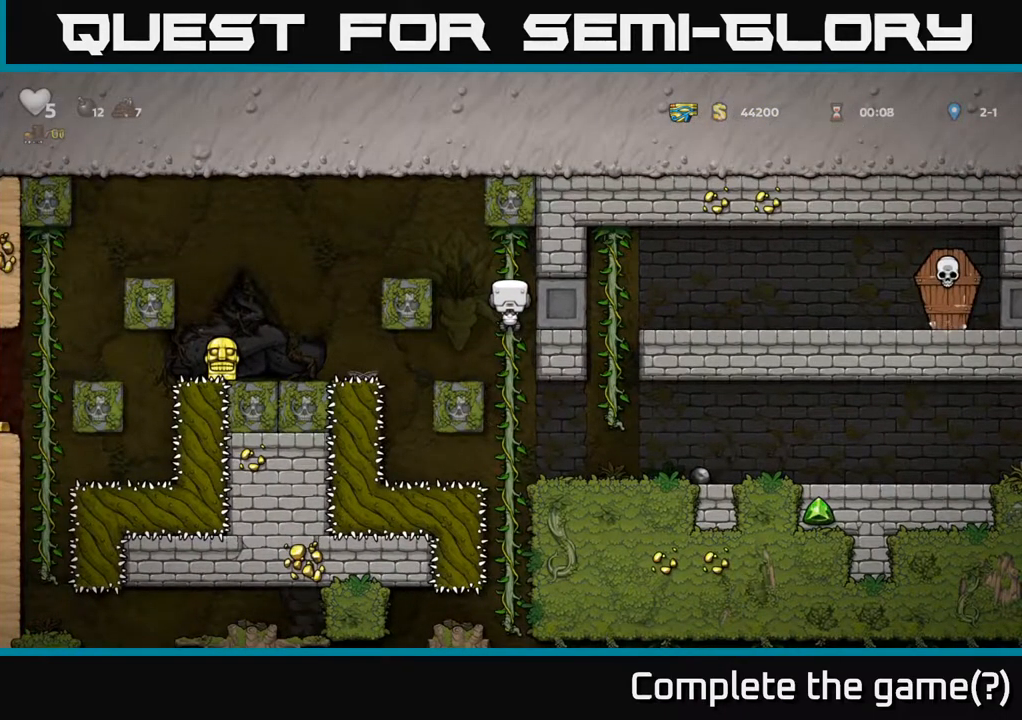
{"buttons": ["A", "DPAD_LEFT"], "left_stick": "center", "right_stick": "center", "events": [[83, "DPAD_LEFT", "down"], [167, "A", "down"]]}
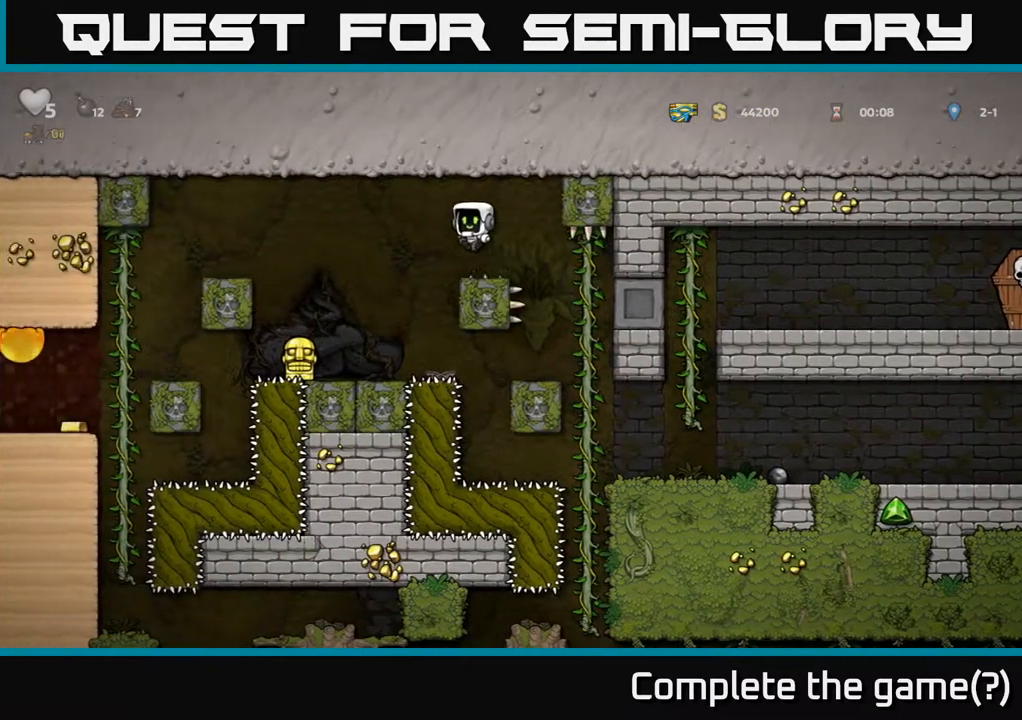
{"buttons": ["X", "DPAD_DOWN"], "left_stick": "center", "right_stick": "center", "events": [[50, "A", "up"], [267, "DPAD_LEFT", "up"], [317, "DPAD_DOWN", "down"], [467, "X", "down"]]}
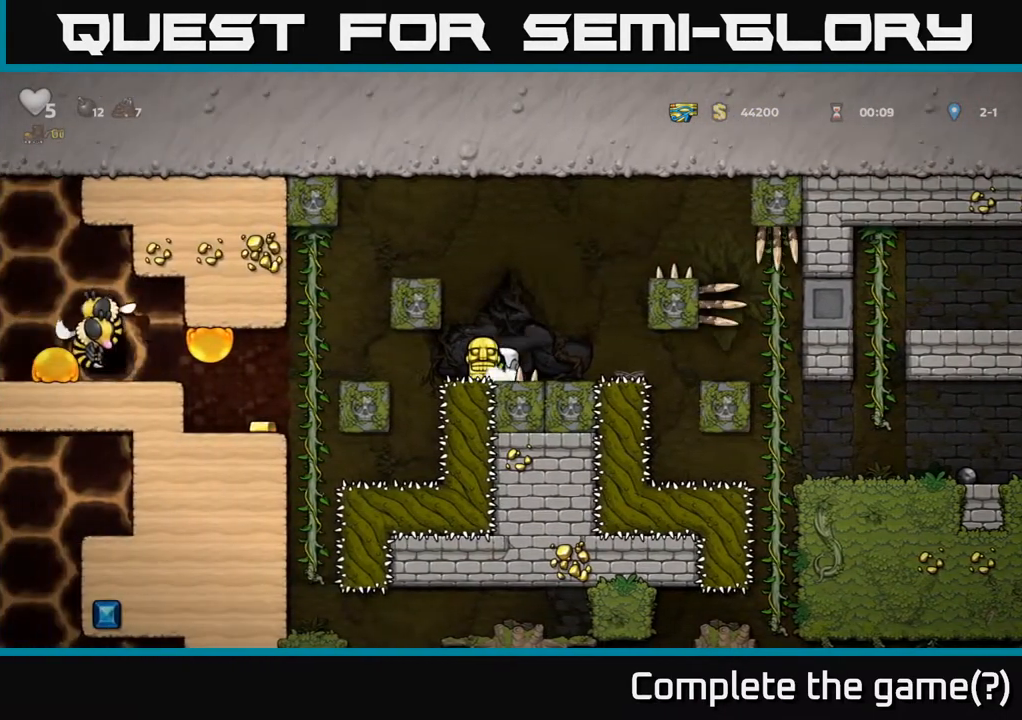
{"buttons": ["DPAD_RIGHT"], "left_stick": "center", "right_stick": "center", "events": [[83, "X", "up"], [117, "DPAD_DOWN", "up"], [150, "DPAD_RIGHT", "down"], [167, "A", "down"], [400, "A", "up"]]}
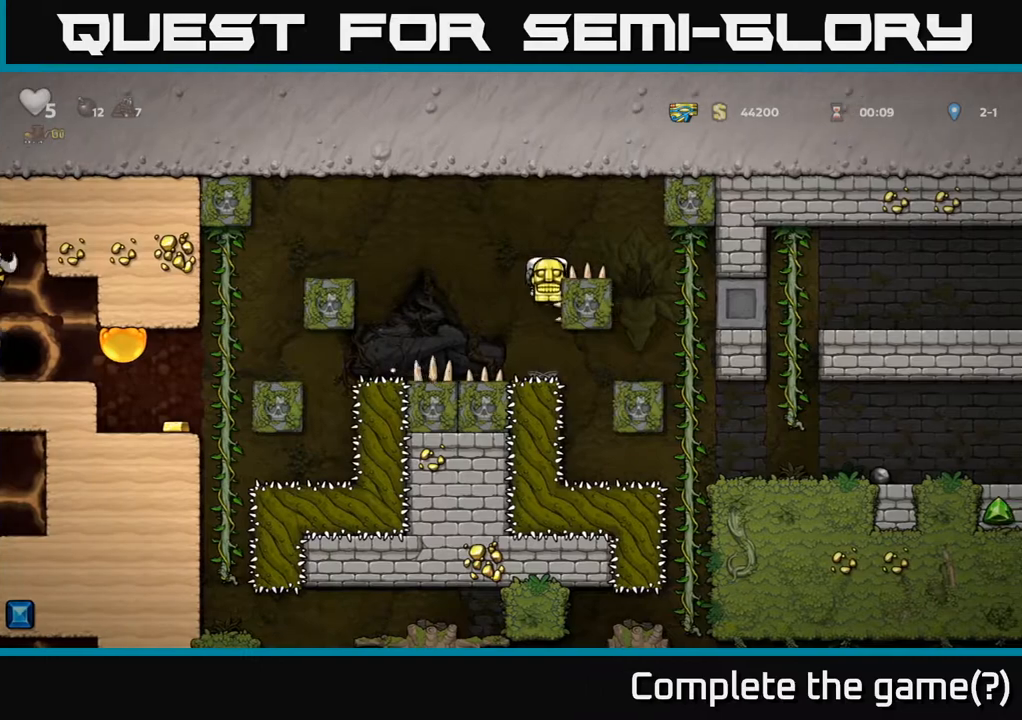
{"buttons": ["A", "DPAD_LEFT"], "left_stick": "center", "right_stick": "center", "events": [[150, "DPAD_RIGHT", "up"], [167, "DPAD_LEFT", "down"], [183, "A", "down"]]}
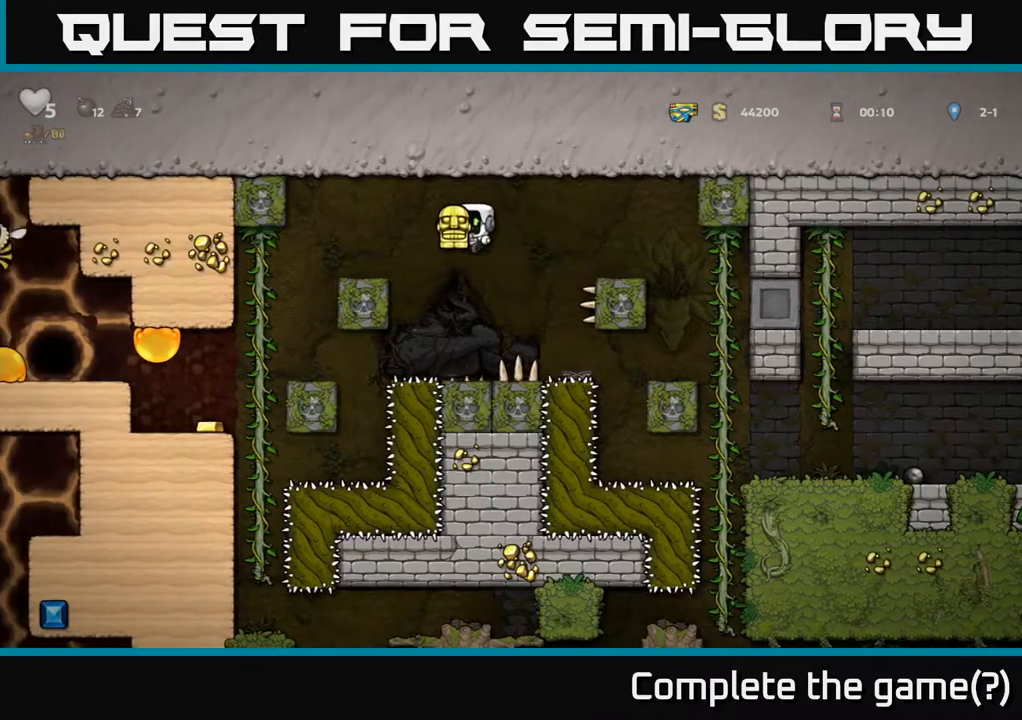
{"buttons": [], "left_stick": "center", "right_stick": "center", "events": [[117, "A", "up"], [400, "DPAD_LEFT", "up"]]}
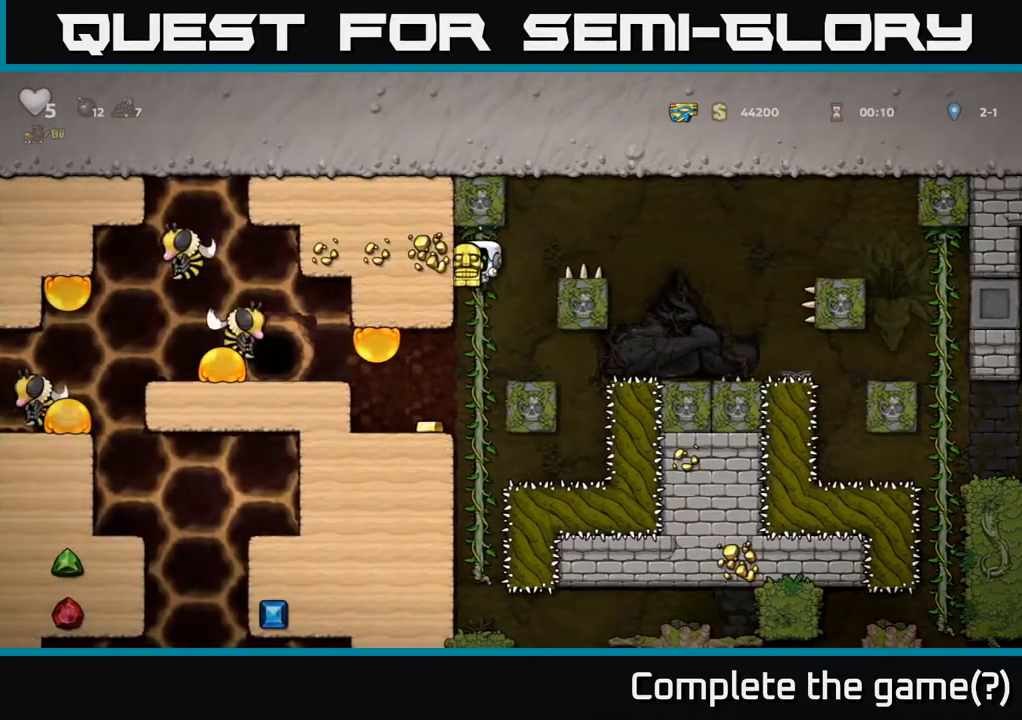
{"buttons": [], "left_stick": "center", "right_stick": "center", "events": [[100, "DPAD_LEFT", "down"], [283, "DPAD_LEFT", "up"]]}
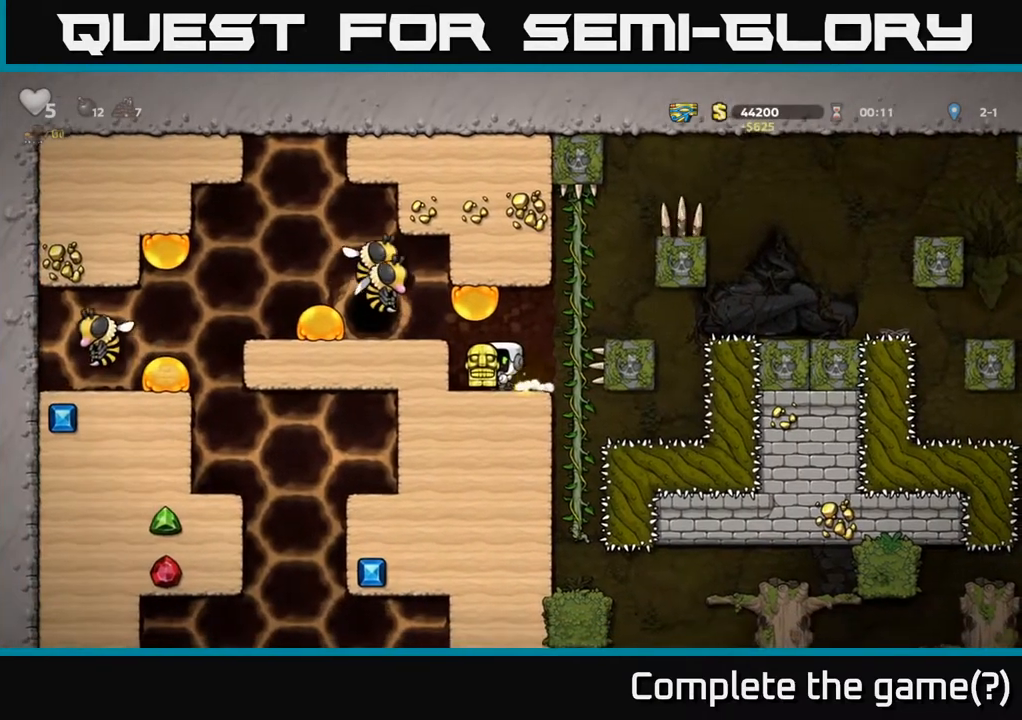
{"buttons": ["DPAD_RIGHT"], "left_stick": "center", "right_stick": "center", "events": [[250, "DPAD_UP", "down"], [383, "X", "down"], [450, "X", "up"], [467, "DPAD_RIGHT", "down"], [467, "DPAD_UP", "up"]]}
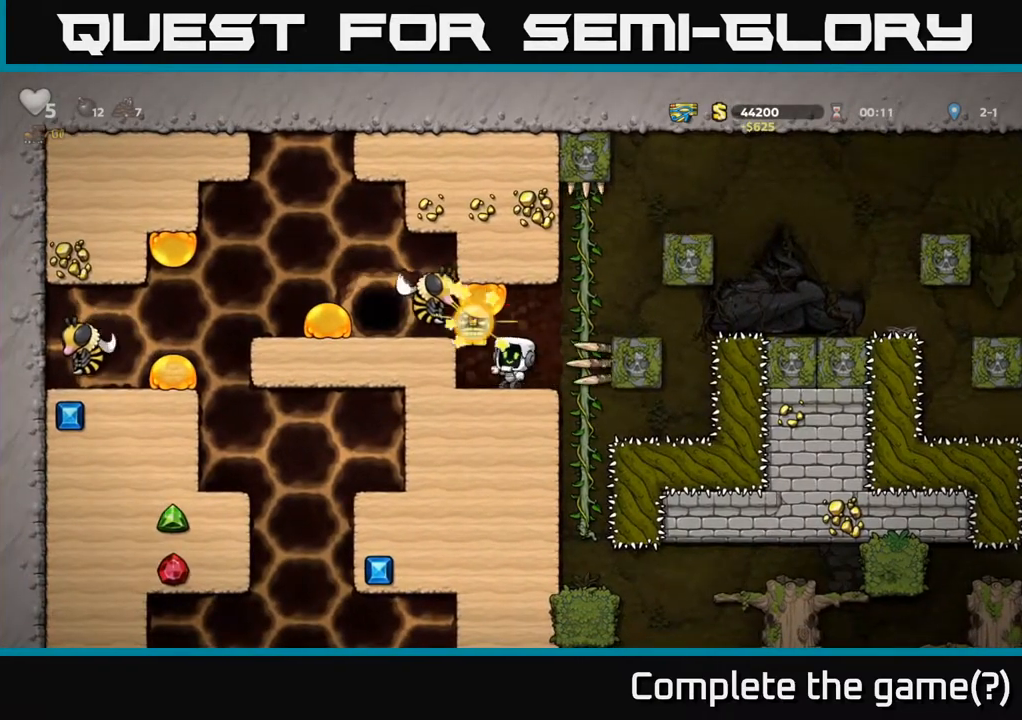
{"buttons": ["A"], "left_stick": "center", "right_stick": "center", "events": [[83, "DPAD_RIGHT", "up"], [167, "DPAD_LEFT", "down"], [250, "DPAD_LEFT", "up"], [333, "X", "down"], [433, "A", "down"], [450, "X", "up"]]}
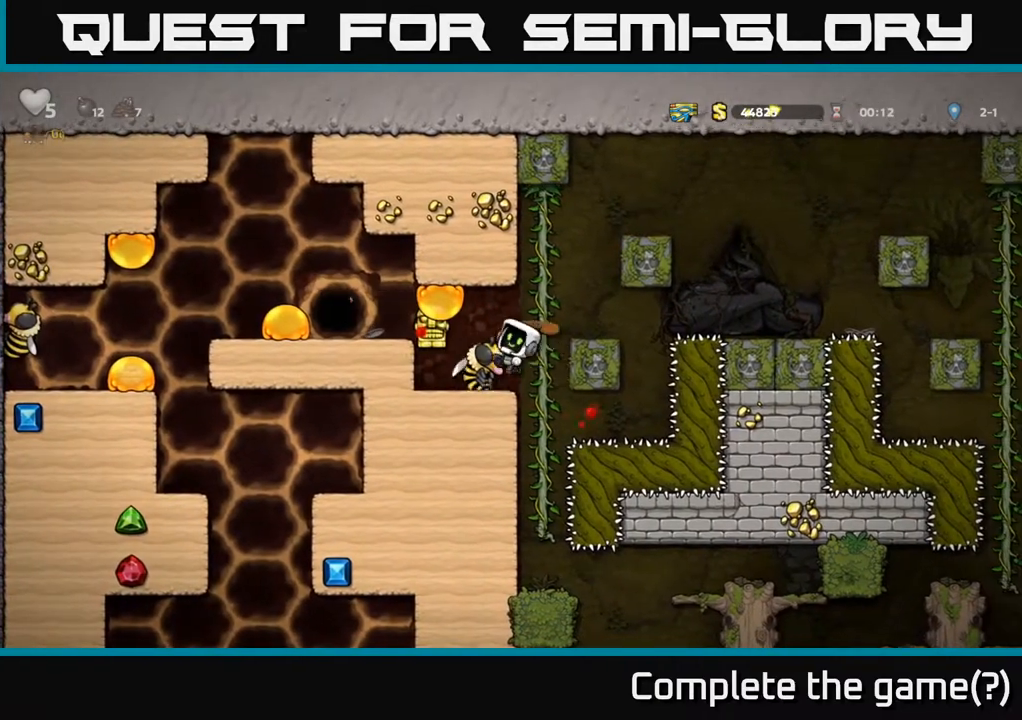
{"buttons": [], "left_stick": "center", "right_stick": "center", "events": [[33, "A", "up"], [100, "DPAD_LEFT", "down"], [250, "DPAD_LEFT", "up"]]}
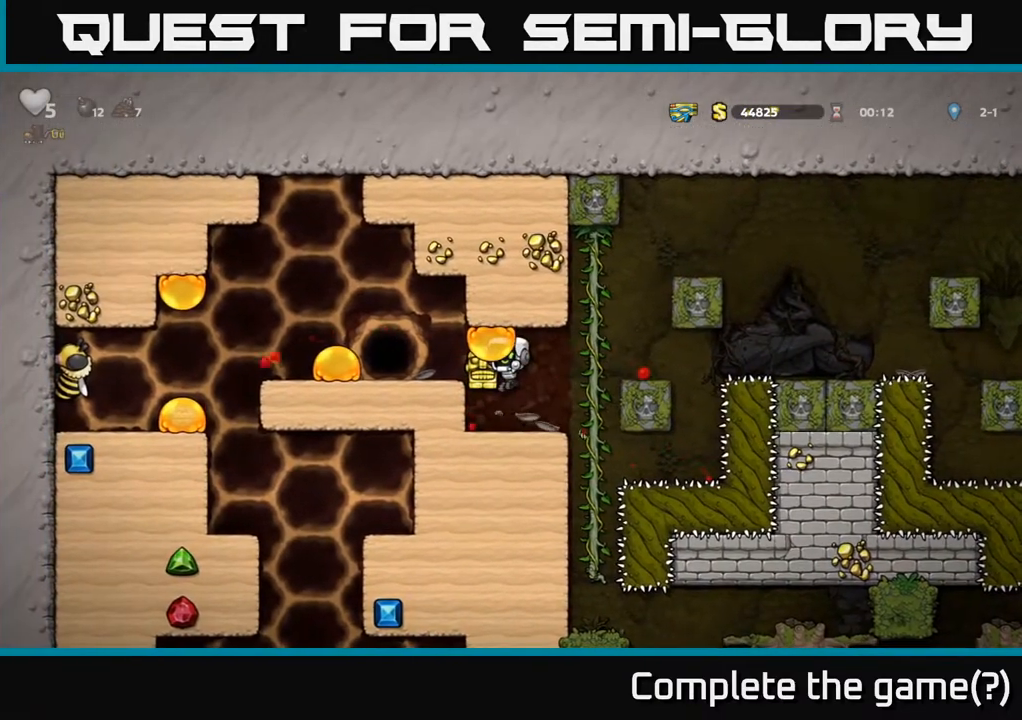
{"buttons": ["DPAD_LEFT"], "left_stick": "center", "right_stick": "center", "events": [[167, "DPAD_DOWN", "down"], [233, "A", "down"], [317, "DPAD_DOWN", "up"], [367, "A", "up"], [467, "DPAD_LEFT", "down"]]}
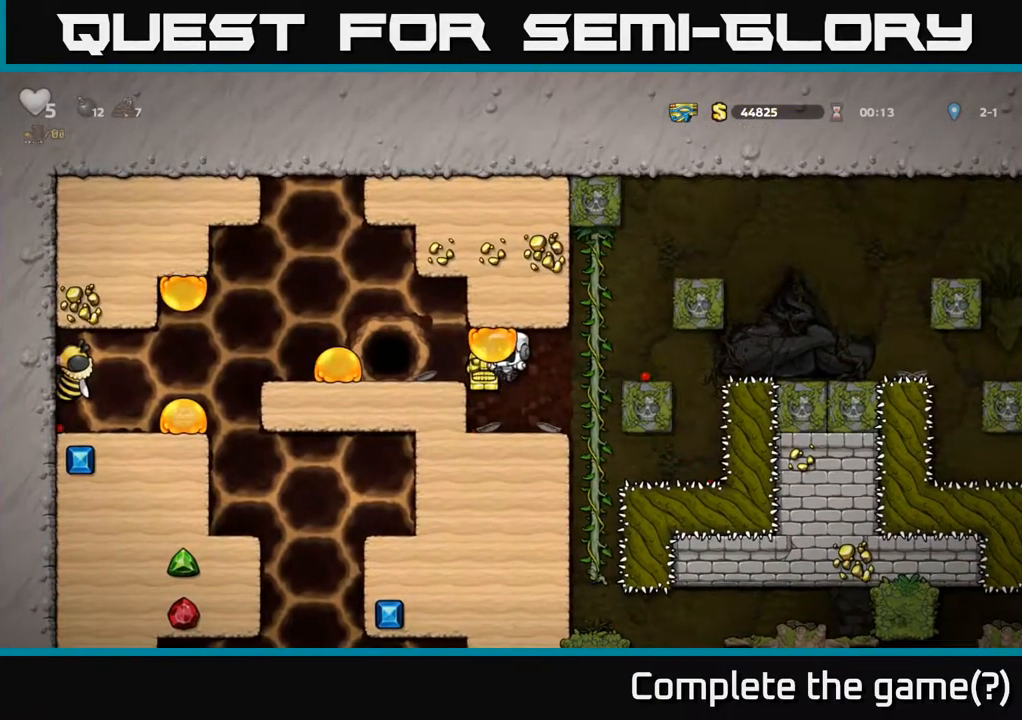
{"buttons": ["A", "DPAD_LEFT"], "left_stick": "center", "right_stick": "center", "events": [[117, "DPAD_LEFT", "up"], [150, "DPAD_RIGHT", "down"], [267, "DPAD_RIGHT", "up"], [300, "DPAD_LEFT", "down"], [483, "A", "down"]]}
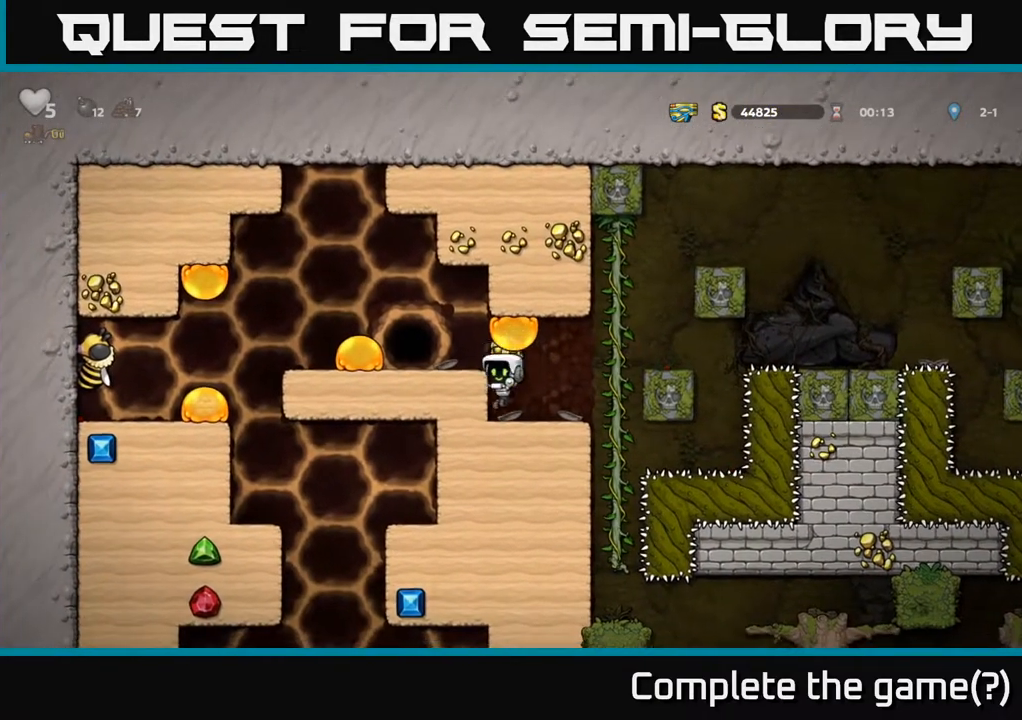
{"buttons": [], "left_stick": "center", "right_stick": "center", "events": [[117, "A", "up"], [167, "DPAD_LEFT", "up"], [367, "DPAD_LEFT", "down"], [483, "DPAD_LEFT", "up"]]}